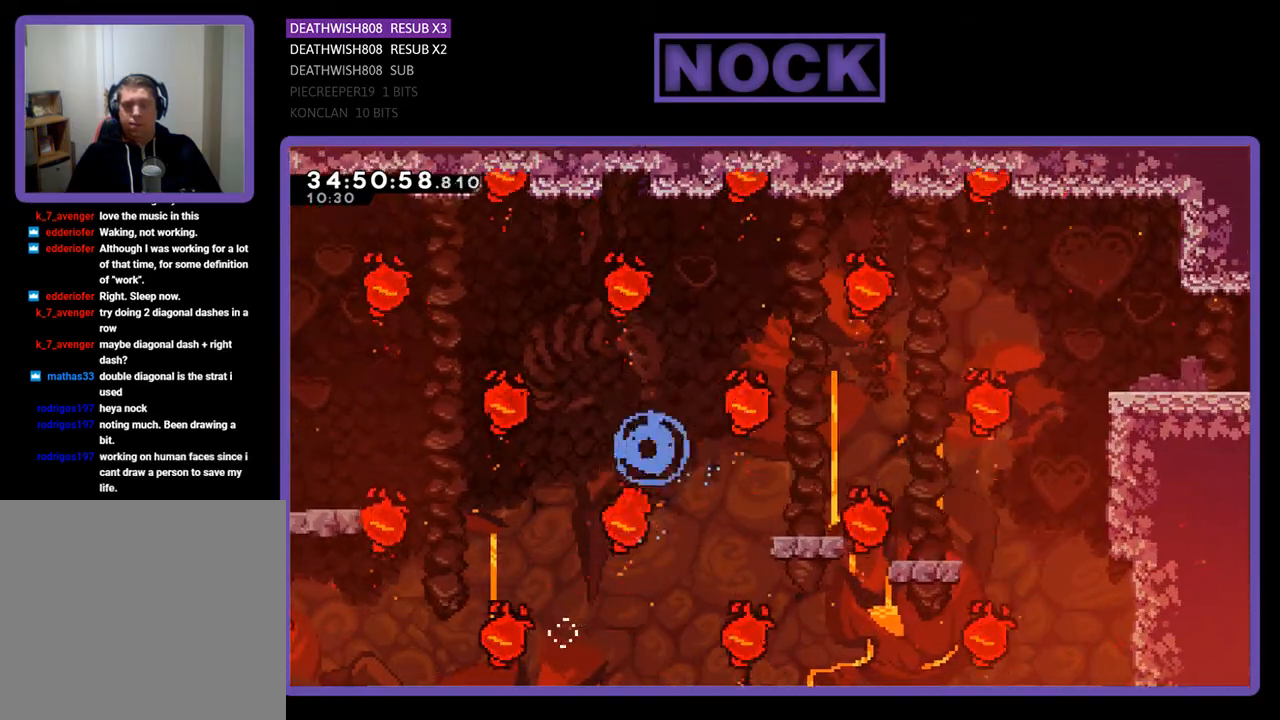
Gameplay with a controller (PlayStation layout); each line is a JSON object with the inputs held at the frame after it. "events" lists button and stick changes between this image and that frame as [ms after this image, input, new state], when the widget could be followed in between. Not read: left_stick right_stick.
{"buttons": [], "events": []}
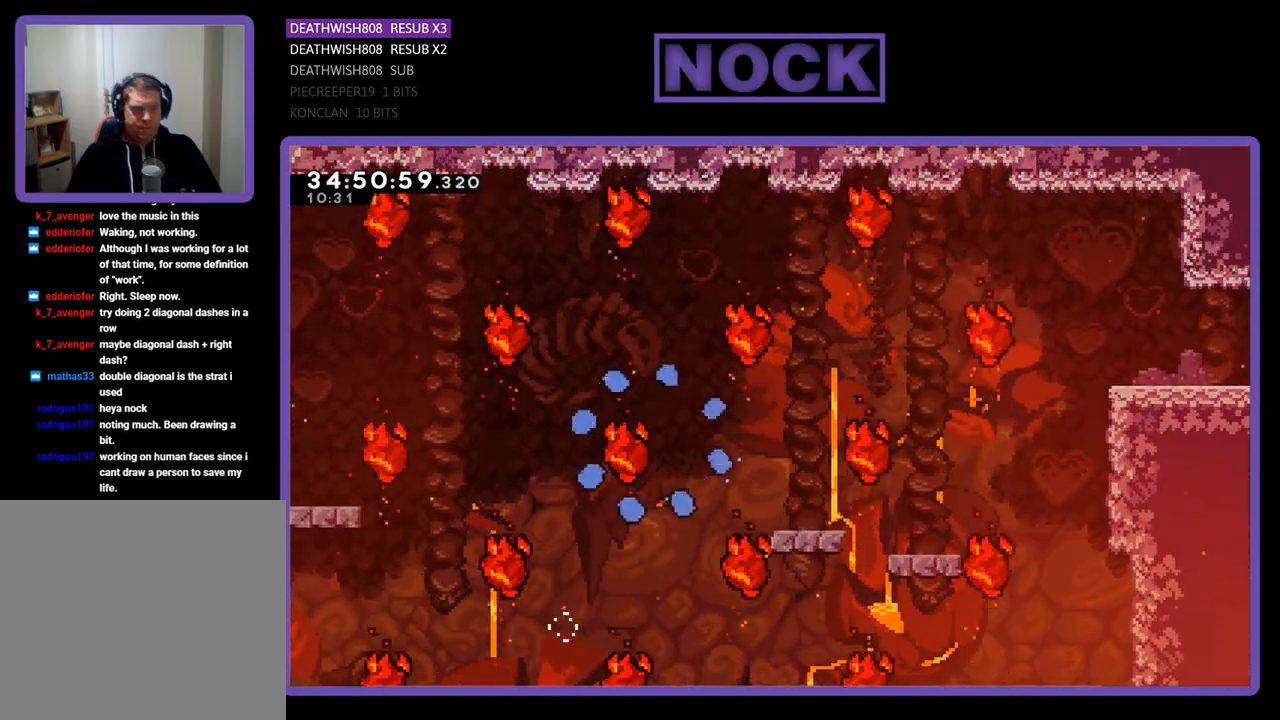
{"buttons": [], "events": []}
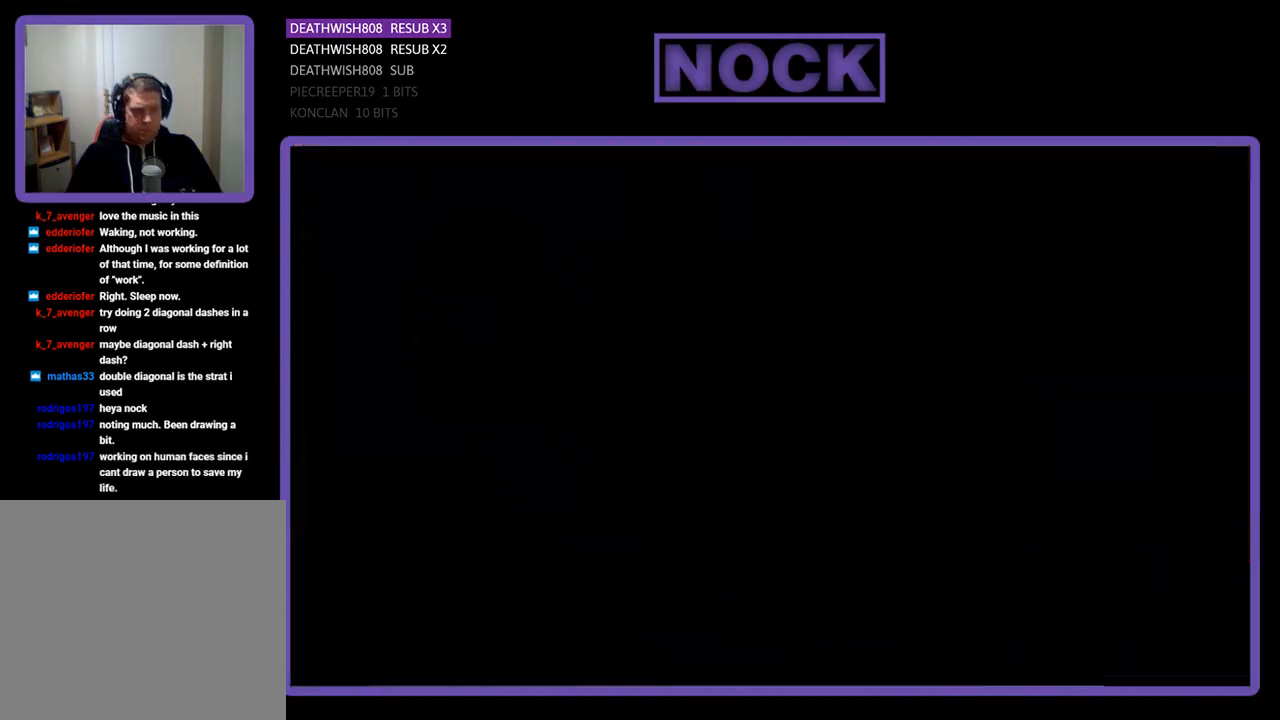
{"buttons": [], "events": []}
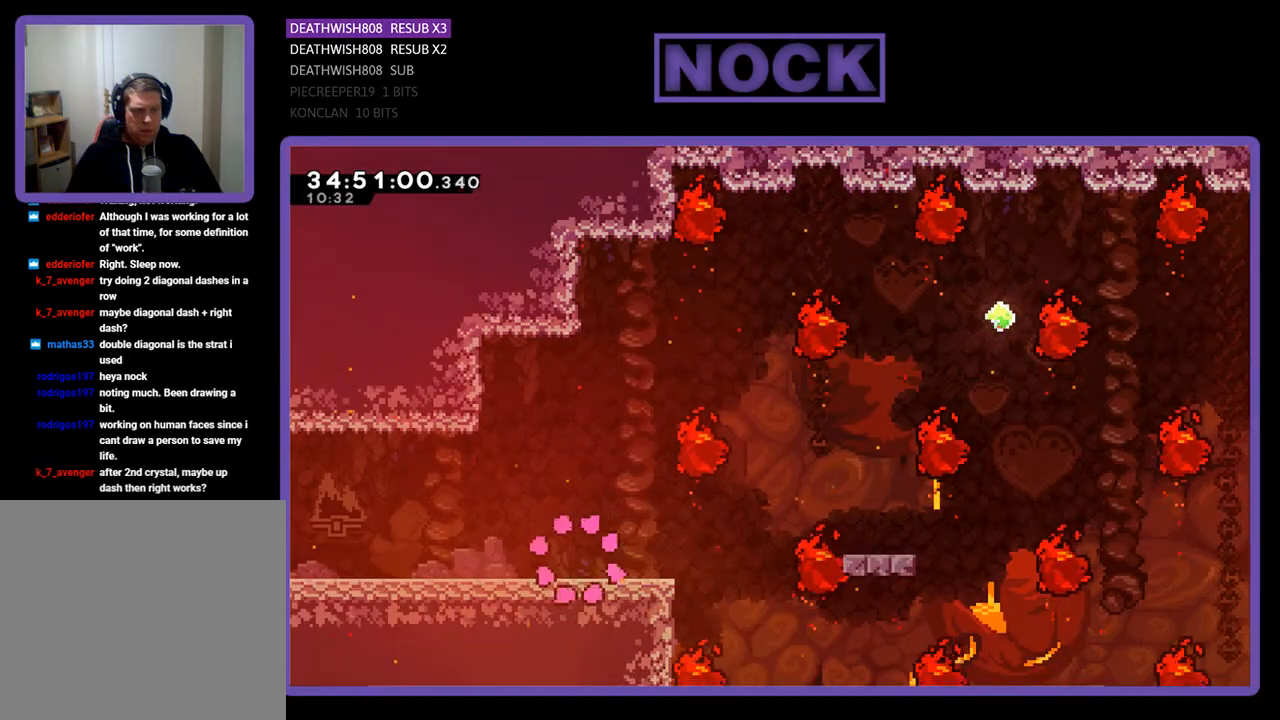
{"buttons": [], "events": []}
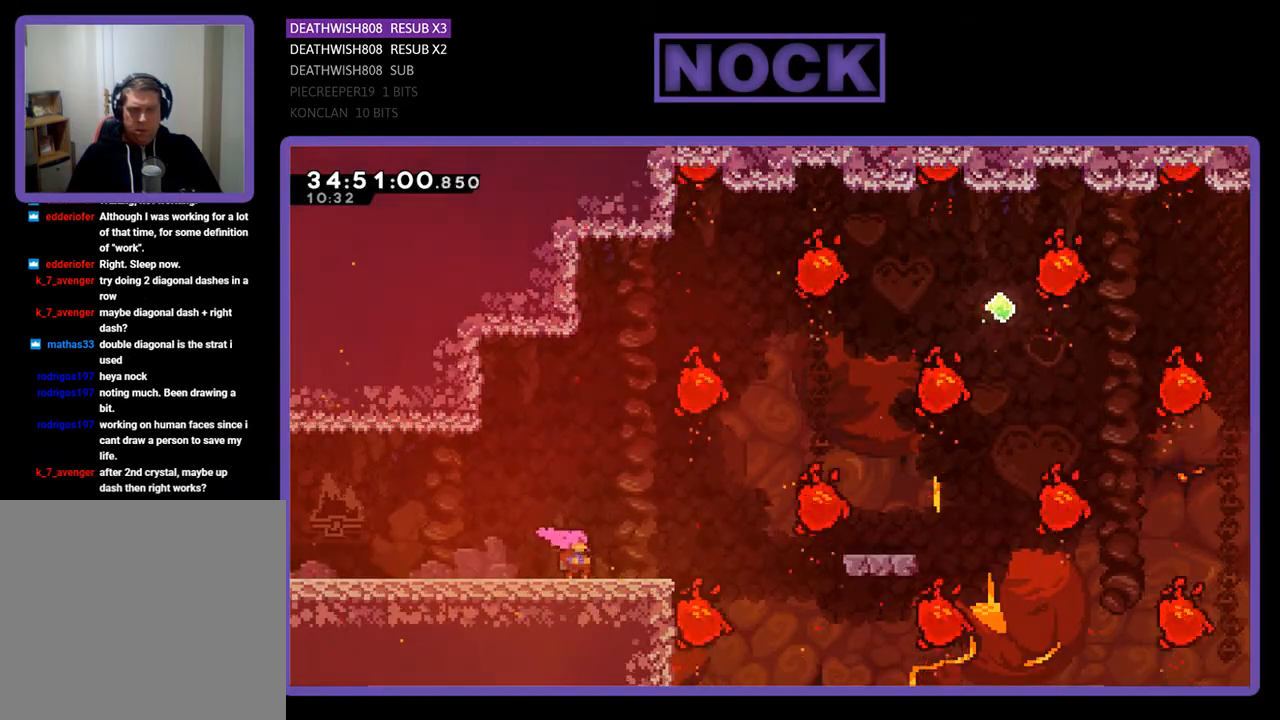
{"buttons": [], "events": [[167, "DPAD_RIGHT", "down"], [300, "DPAD_RIGHT", "up"]]}
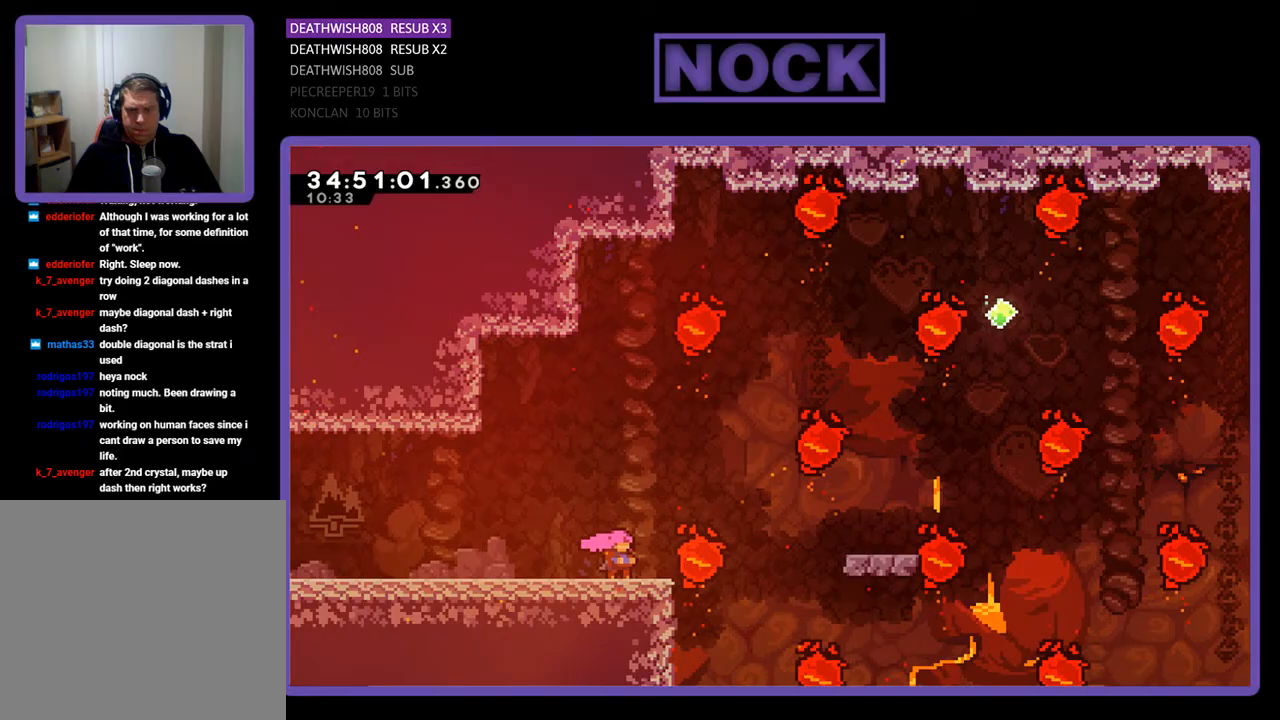
{"buttons": [], "events": [[233, "DPAD_RIGHT", "down"], [367, "DPAD_RIGHT", "up"]]}
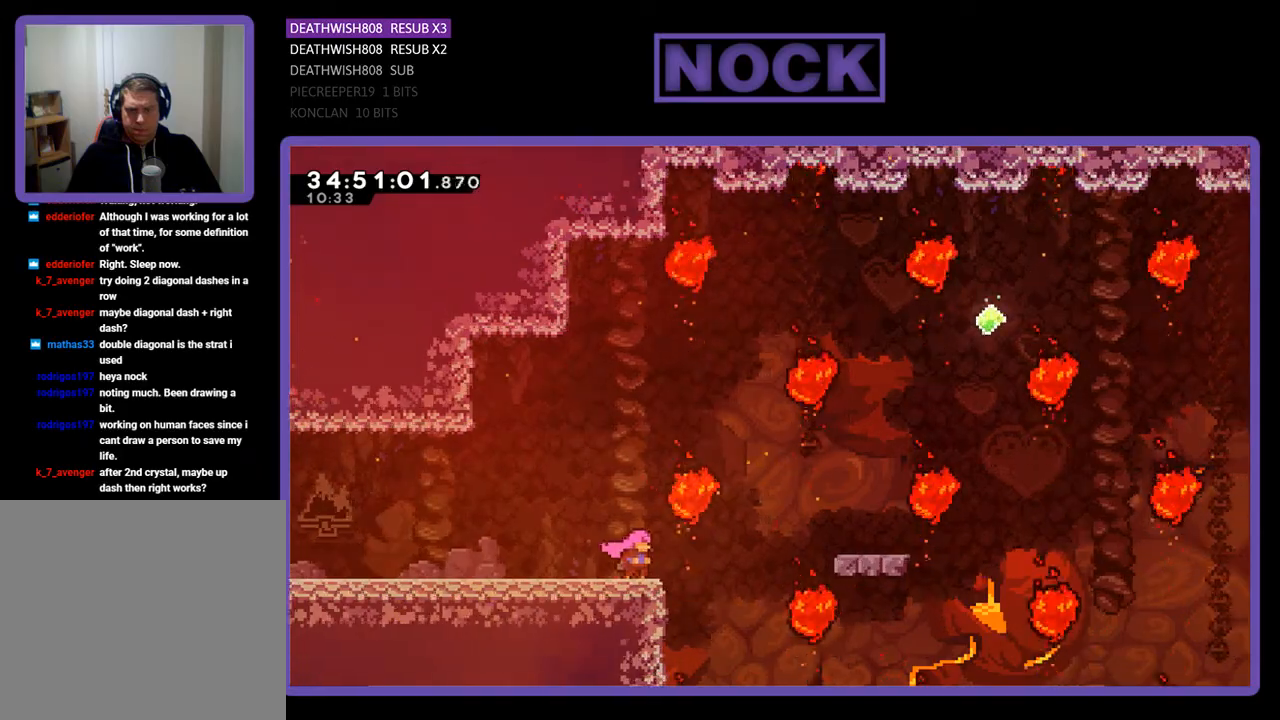
{"buttons": [], "events": []}
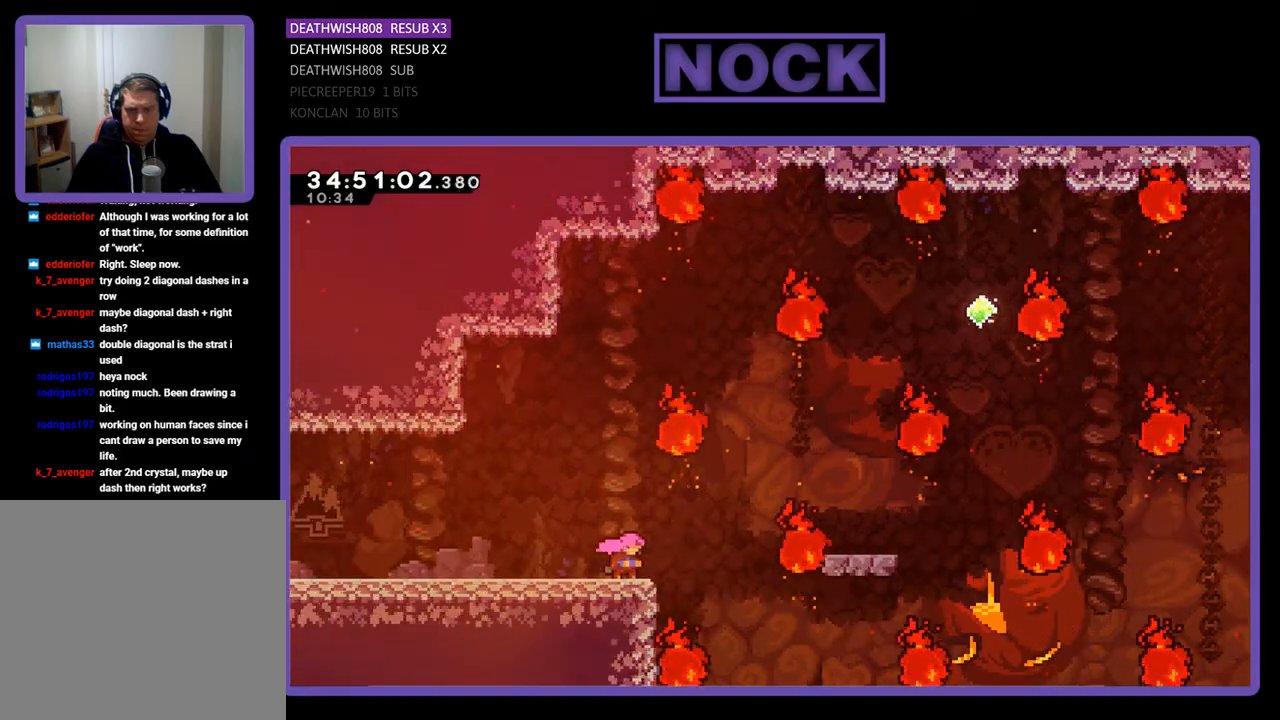
{"buttons": ["CROSS", "DPAD_RIGHT"], "events": [[400, "CROSS", "down"], [500, "DPAD_RIGHT", "down"]]}
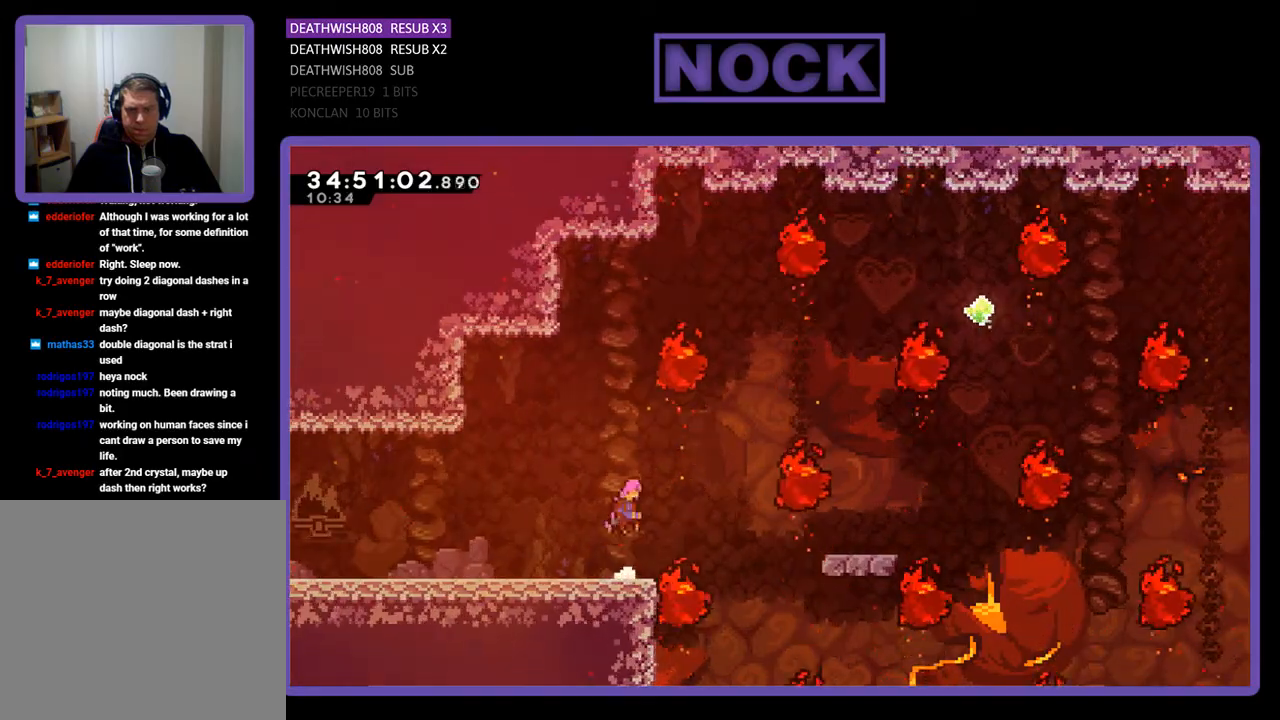
{"buttons": ["DPAD_RIGHT"], "events": [[67, "CROSS", "up"], [233, "CIRCLE", "down"], [500, "CIRCLE", "up"]]}
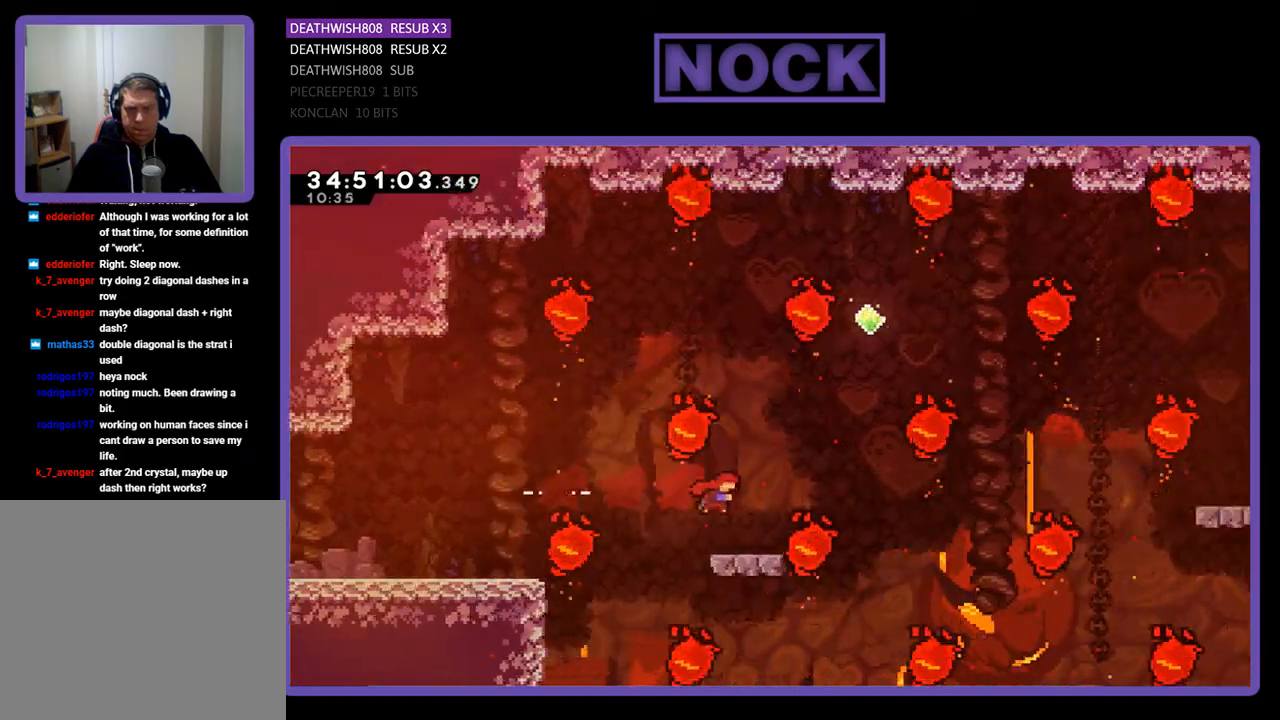
{"buttons": [], "events": [[100, "DPAD_RIGHT", "up"]]}
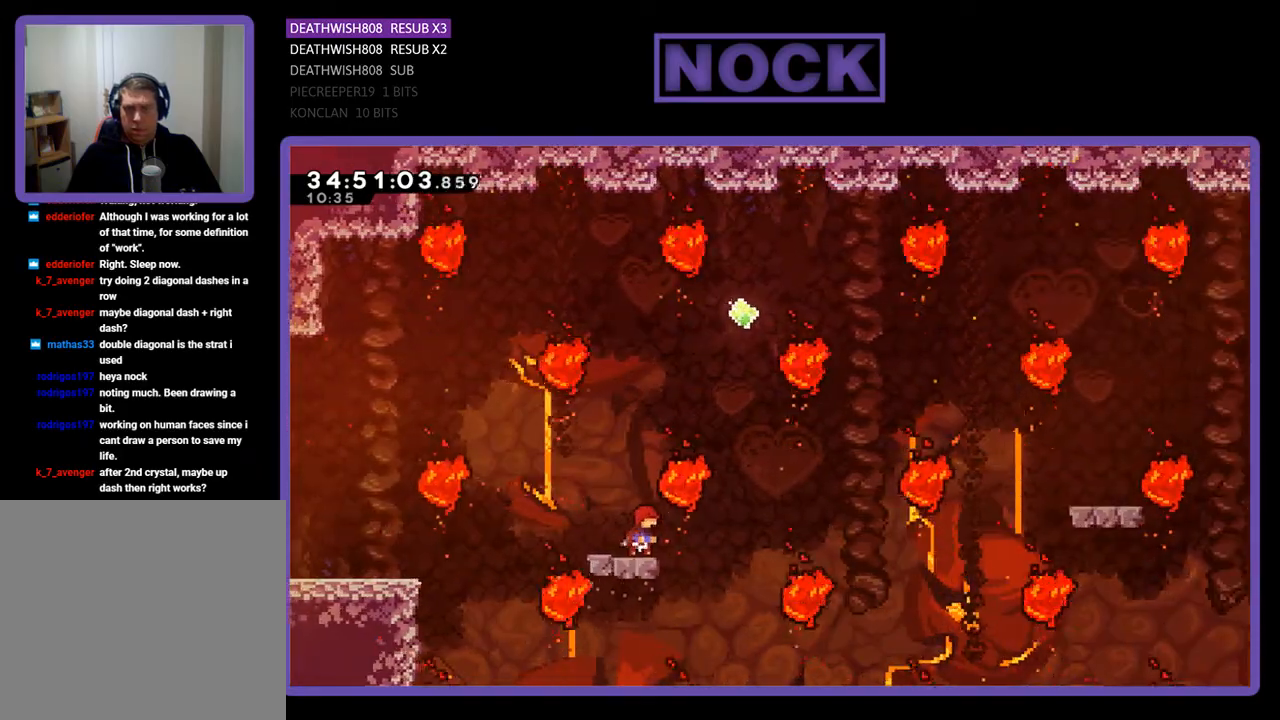
{"buttons": ["CROSS", "DPAD_RIGHT"], "events": [[267, "DPAD_RIGHT", "down"], [333, "CROSS", "down"]]}
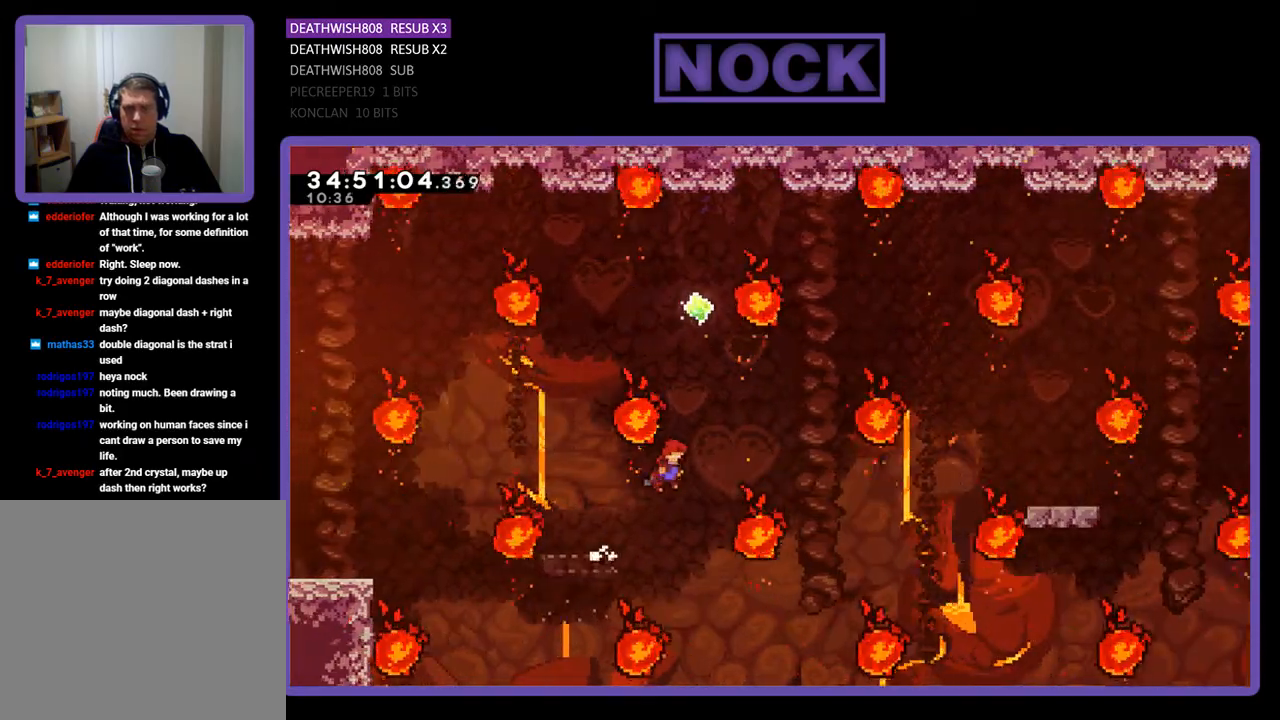
{"buttons": [], "events": [[67, "CROSS", "up"], [67, "DPAD_RIGHT", "up"], [133, "DPAD_UP", "down"], [167, "CIRCLE", "down"], [433, "DPAD_UP", "up"], [500, "CIRCLE", "up"]]}
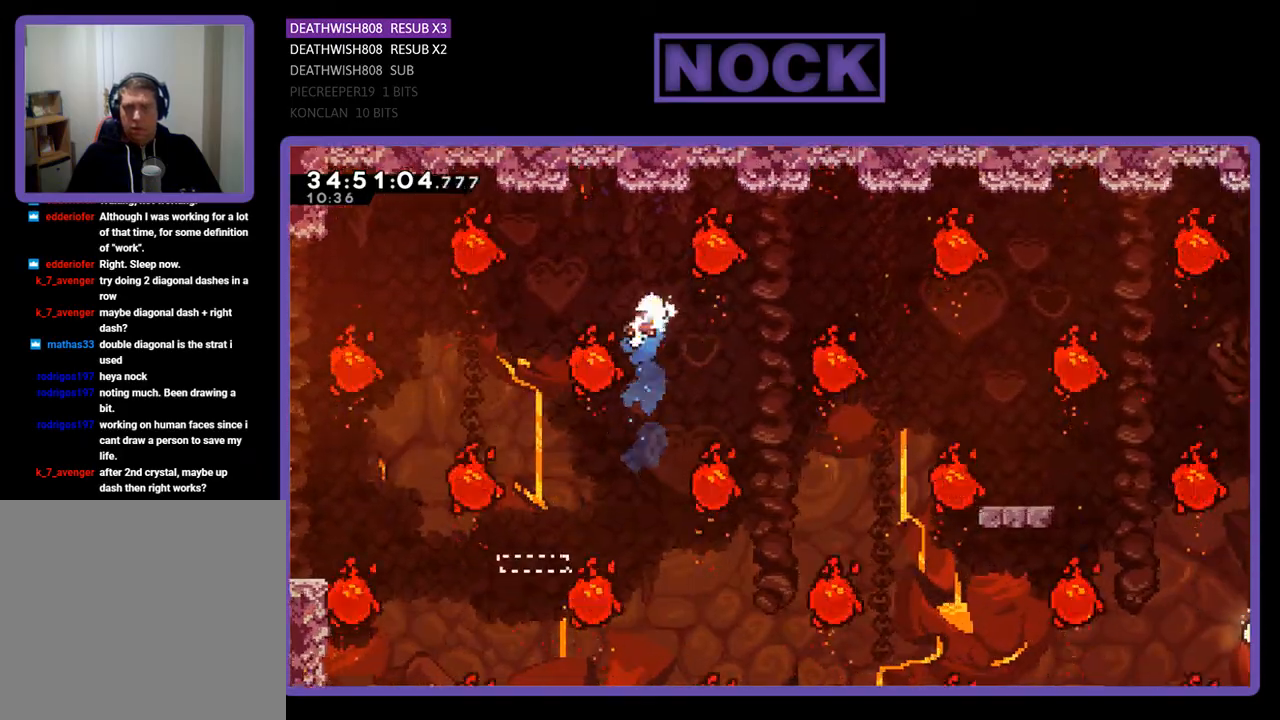
{"buttons": [], "events": []}
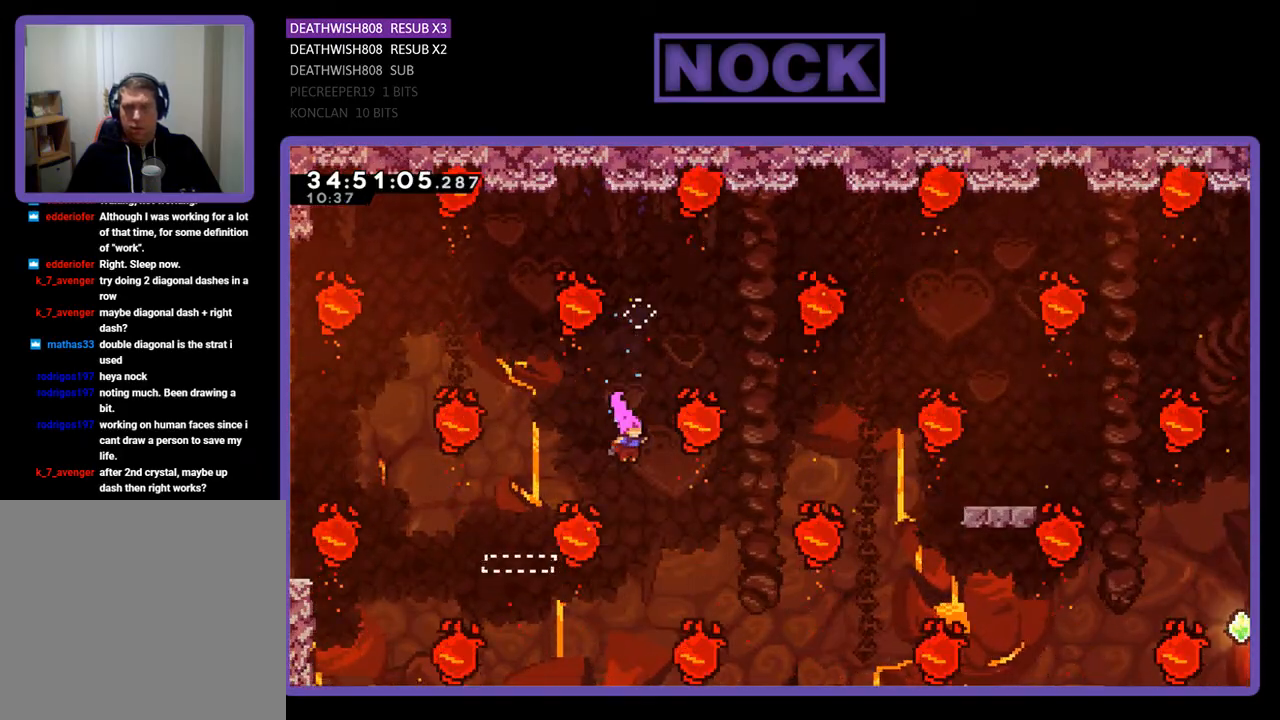
{"buttons": ["DPAD_UP", "DPAD_RIGHT"], "events": [[33, "DPAD_RIGHT", "down"], [33, "DPAD_UP", "down"], [133, "CIRCLE", "down"], [467, "CIRCLE", "up"]]}
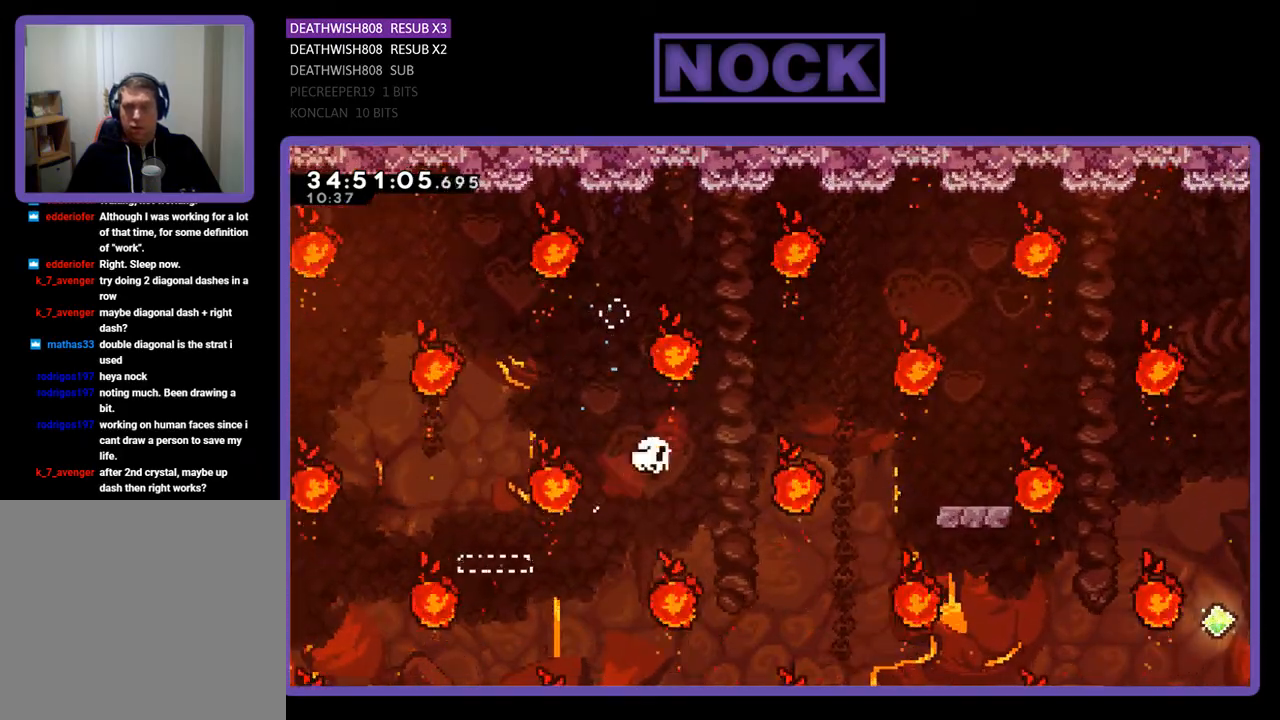
{"buttons": [], "events": [[33, "DPAD_RIGHT", "up"], [33, "DPAD_UP", "up"]]}
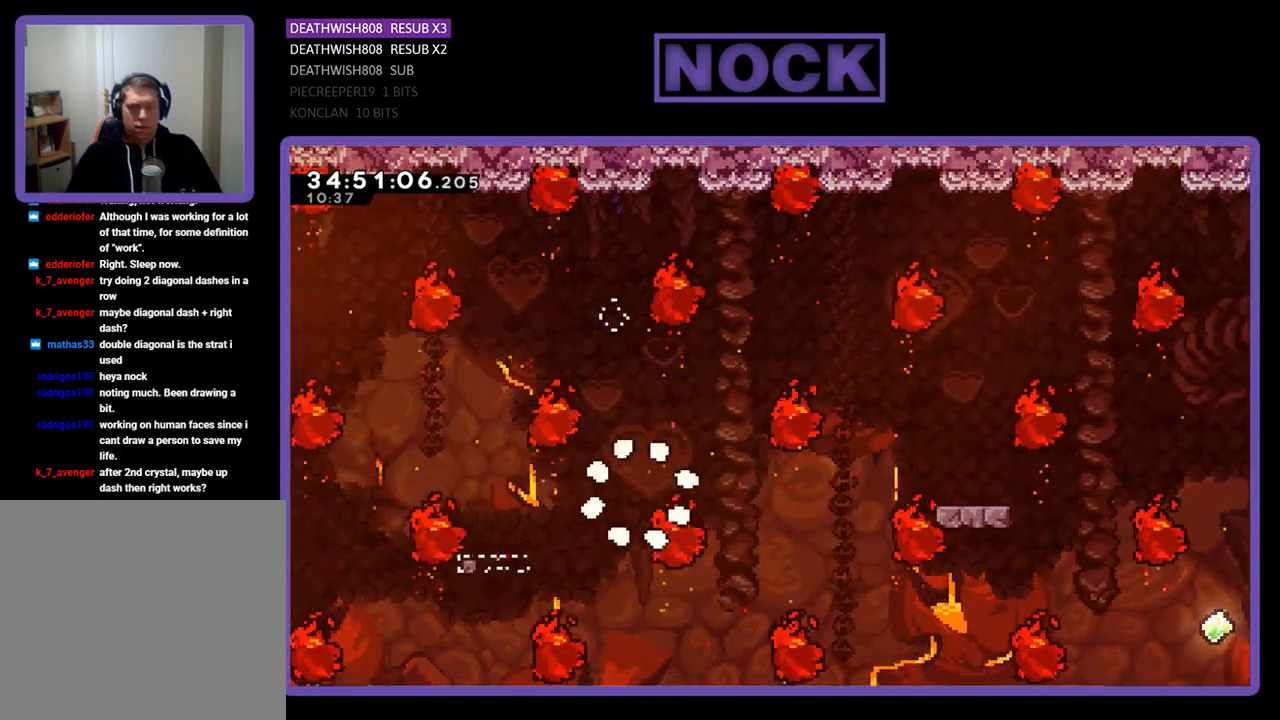
{"buttons": [], "events": []}
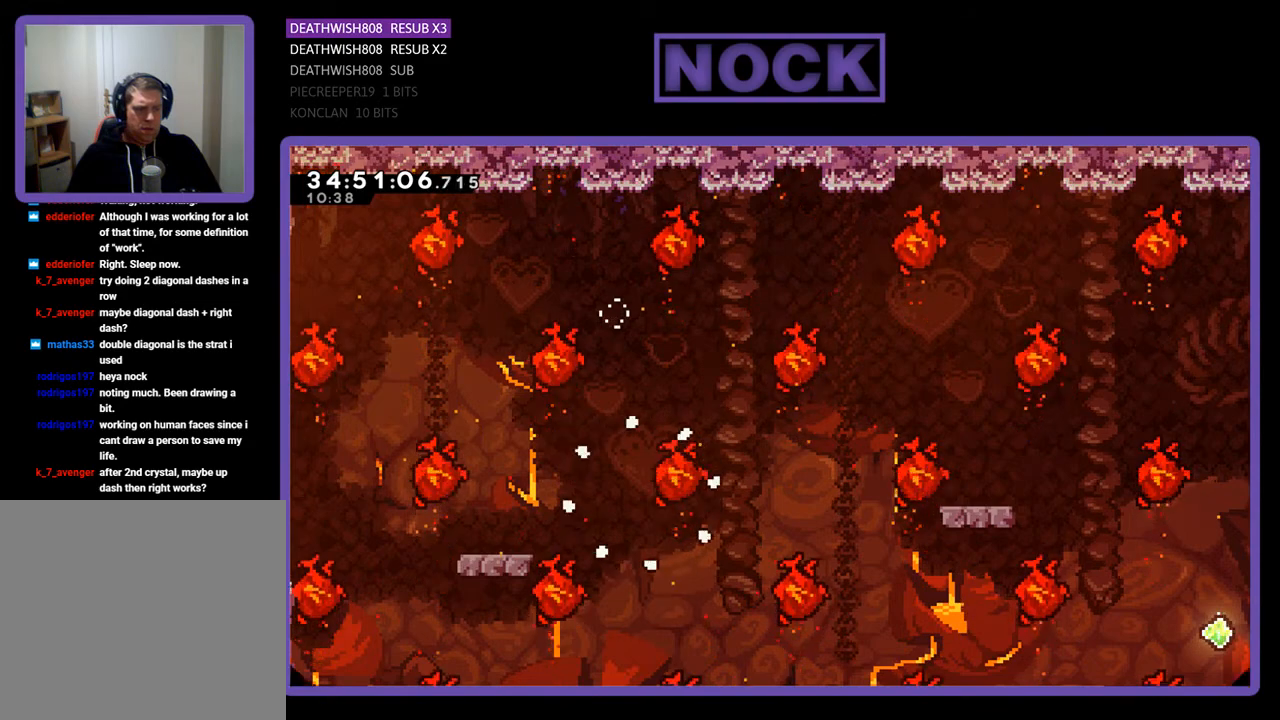
{"buttons": [], "events": []}
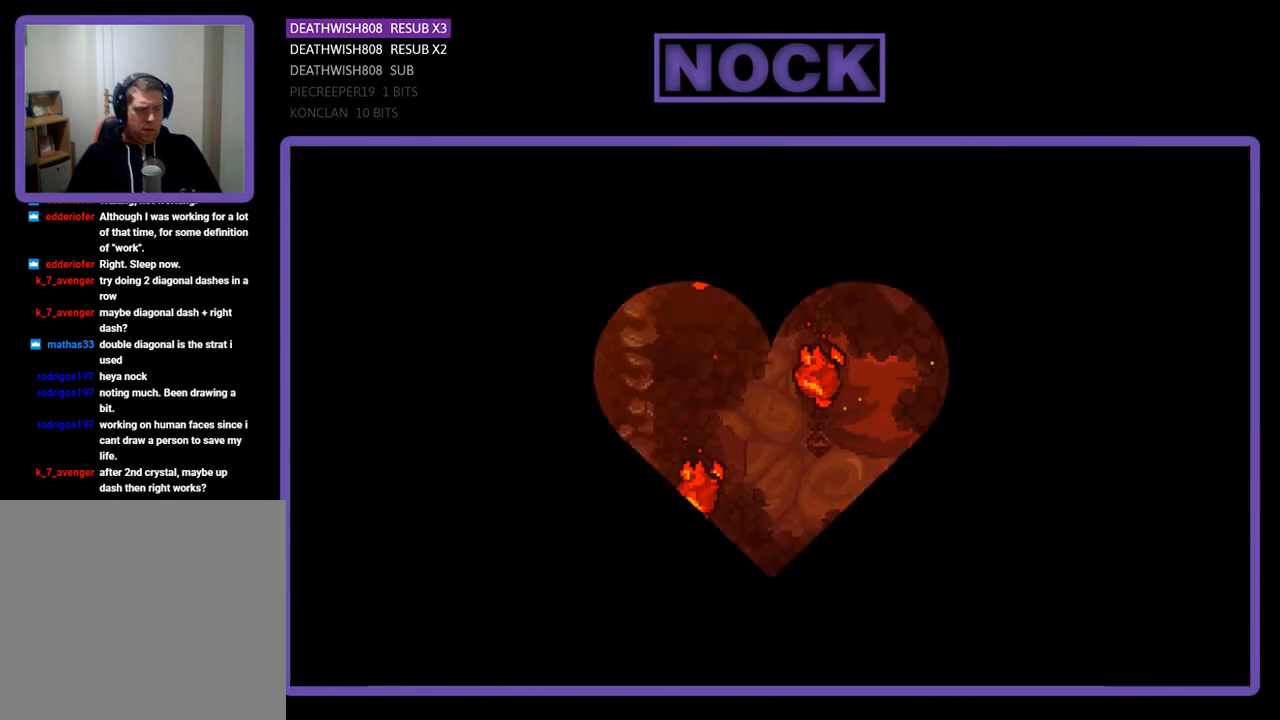
{"buttons": [], "events": []}
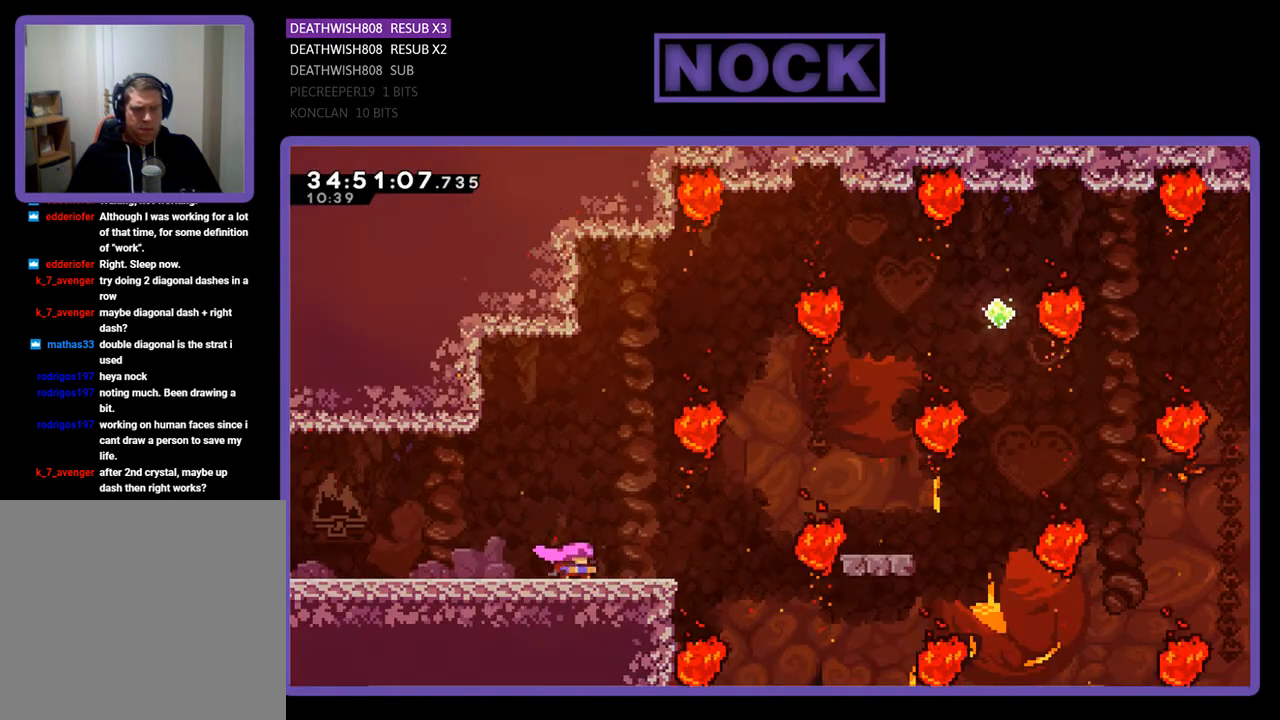
{"buttons": ["DPAD_RIGHT"], "events": [[400, "DPAD_RIGHT", "down"]]}
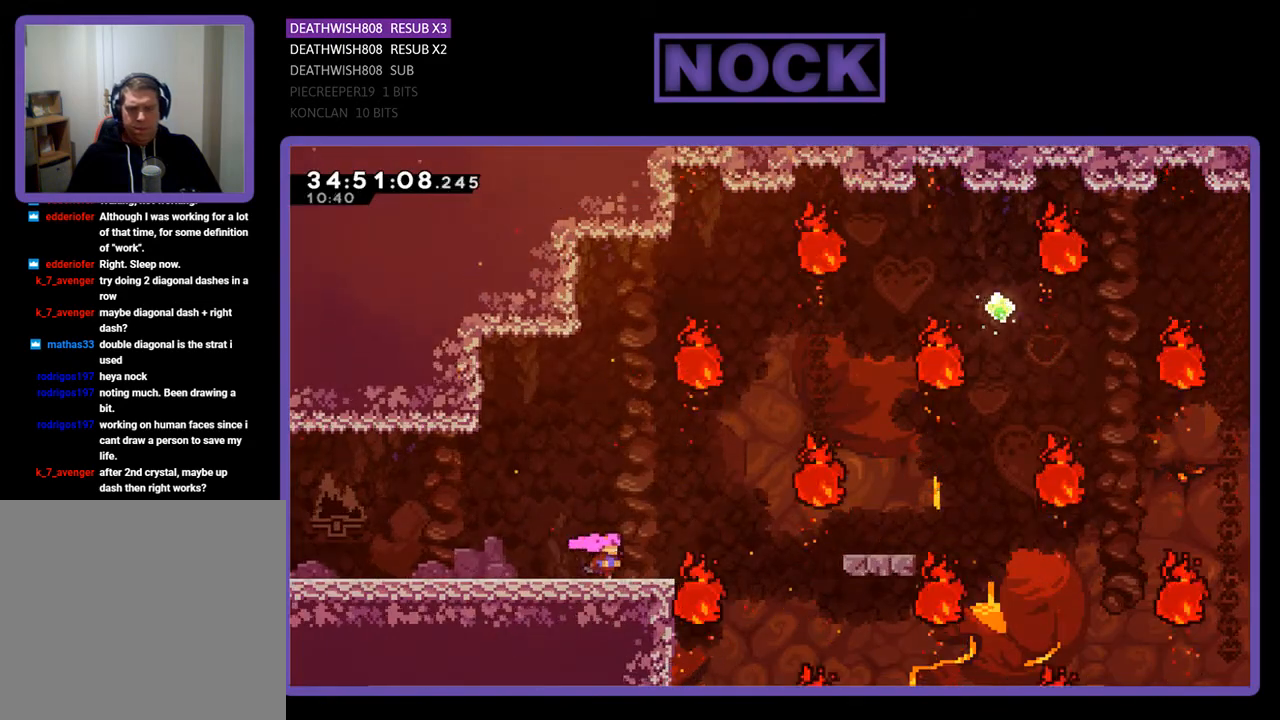
{"buttons": [], "events": [[33, "DPAD_RIGHT", "up"]]}
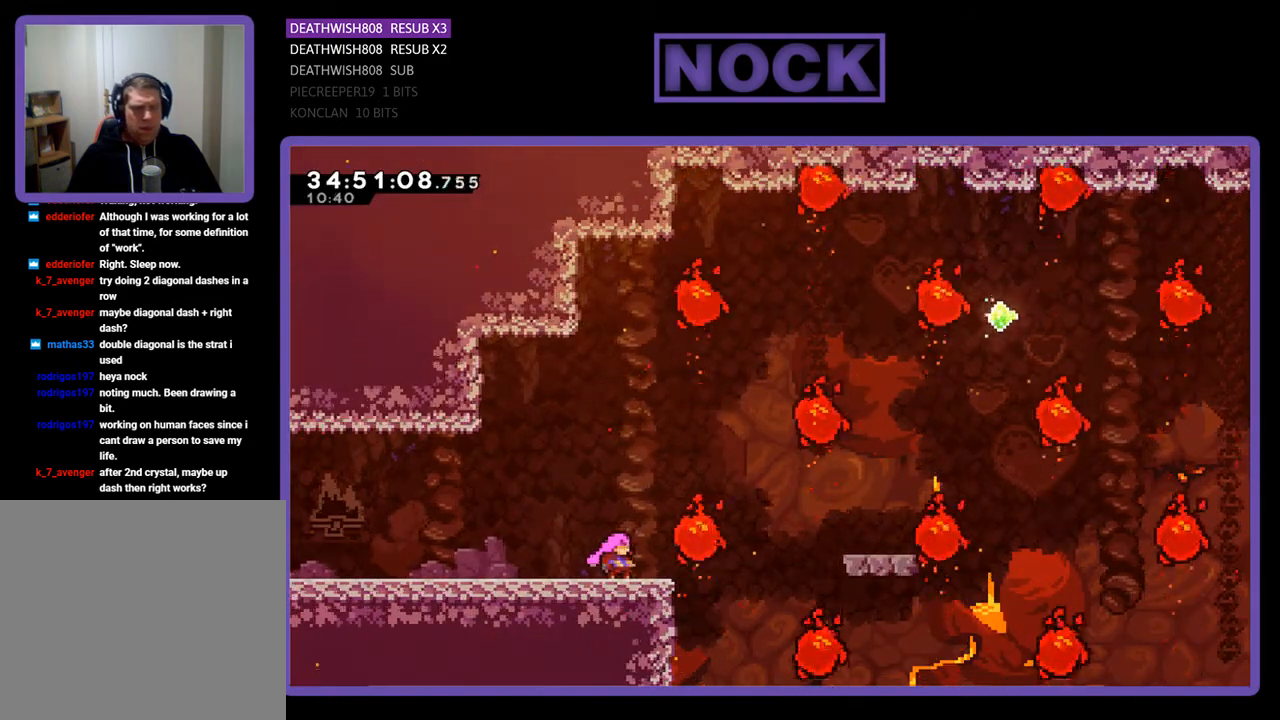
{"buttons": [], "events": []}
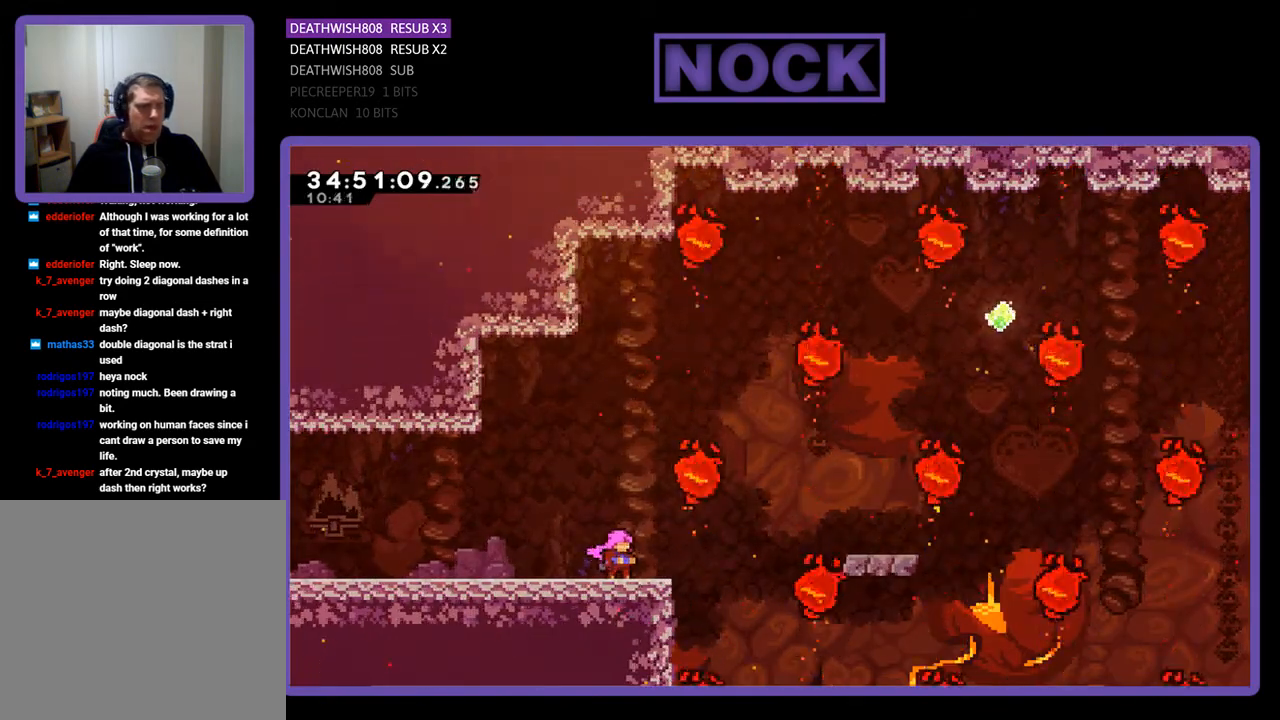
{"buttons": [], "events": []}
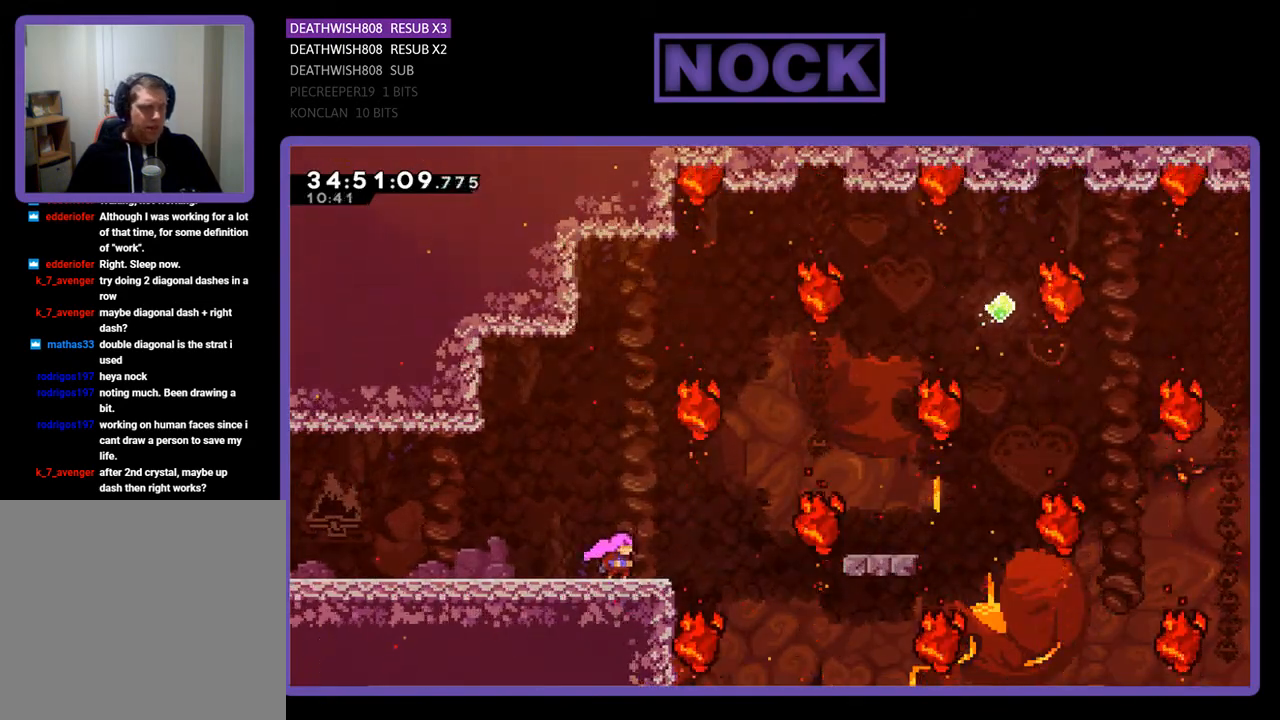
{"buttons": [], "events": []}
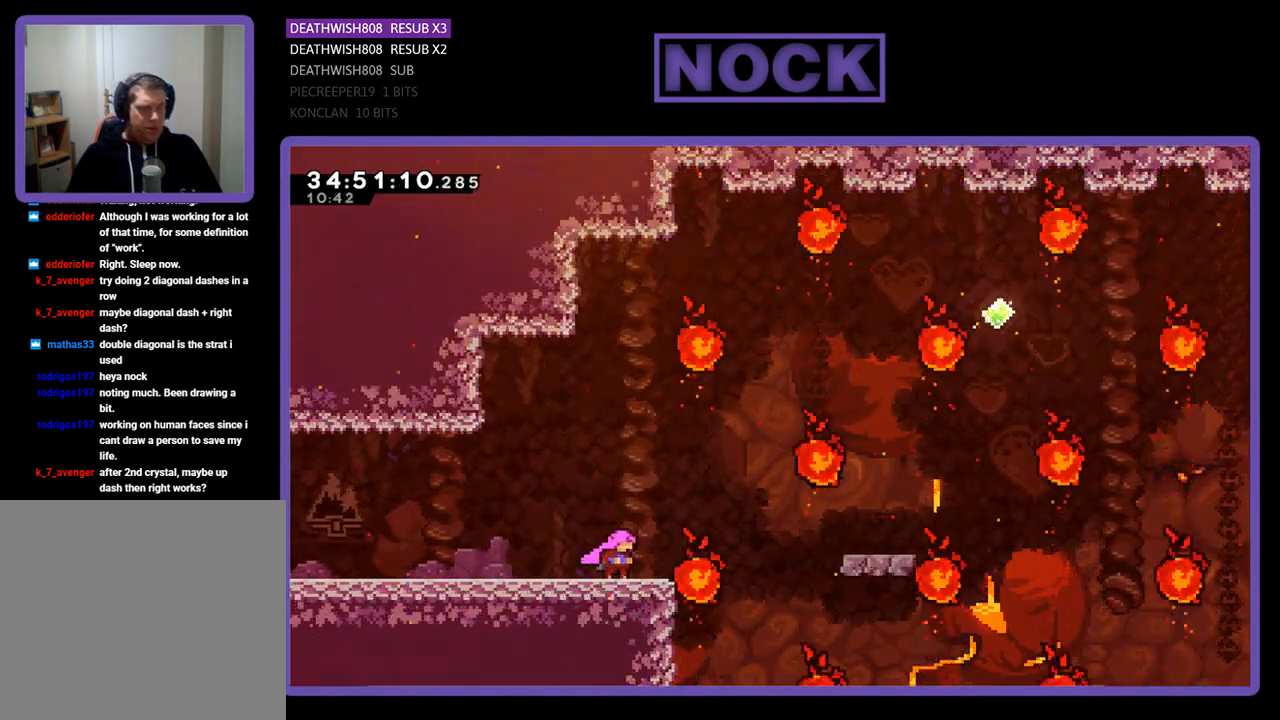
{"buttons": [], "events": []}
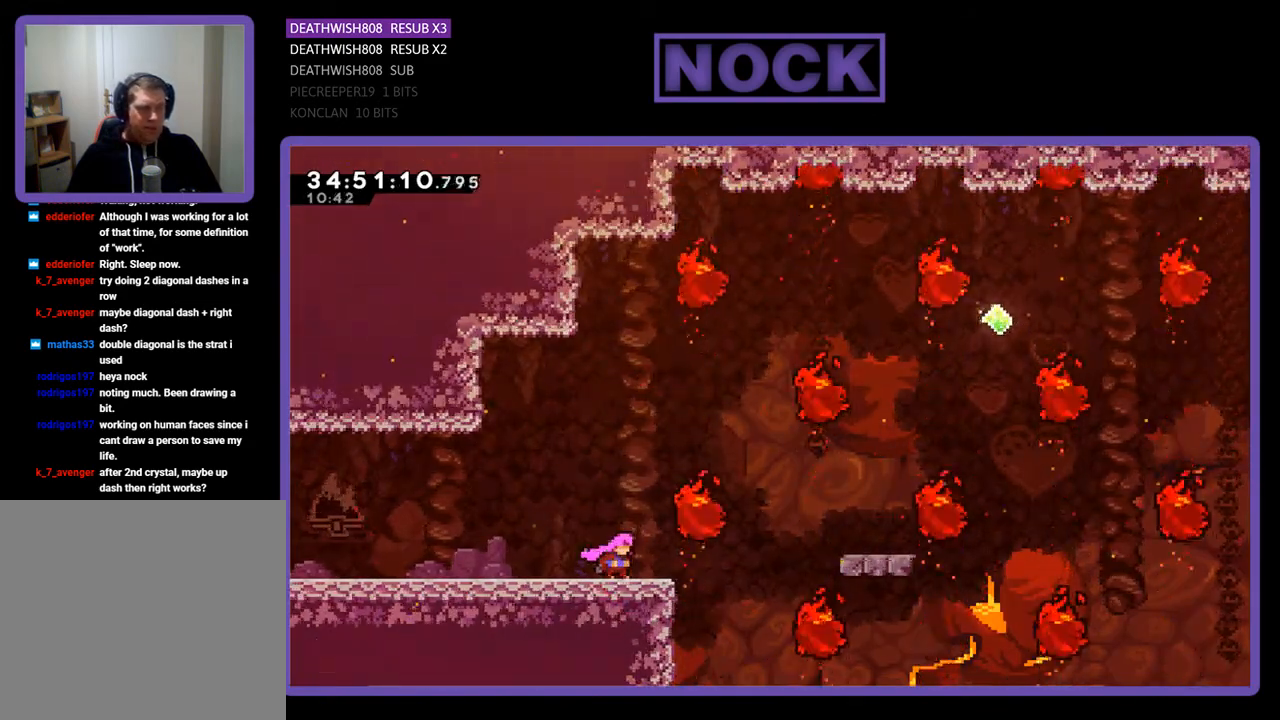
{"buttons": [], "events": []}
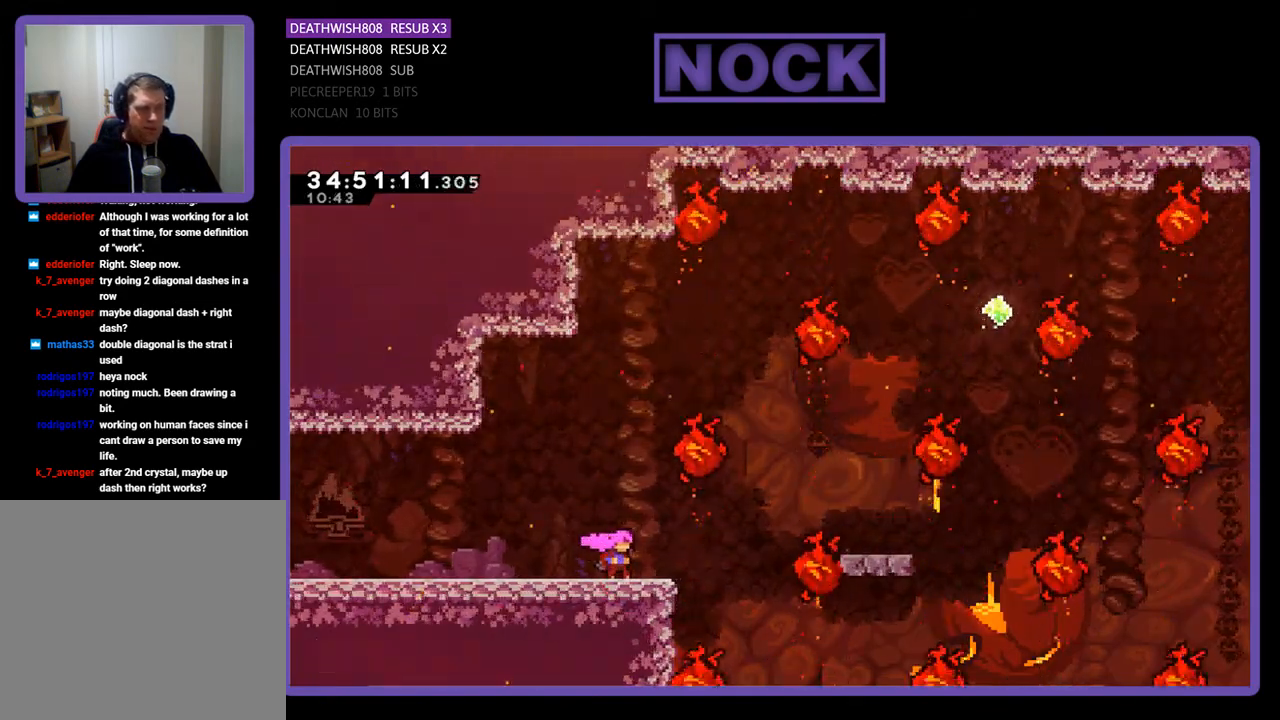
{"buttons": [], "events": []}
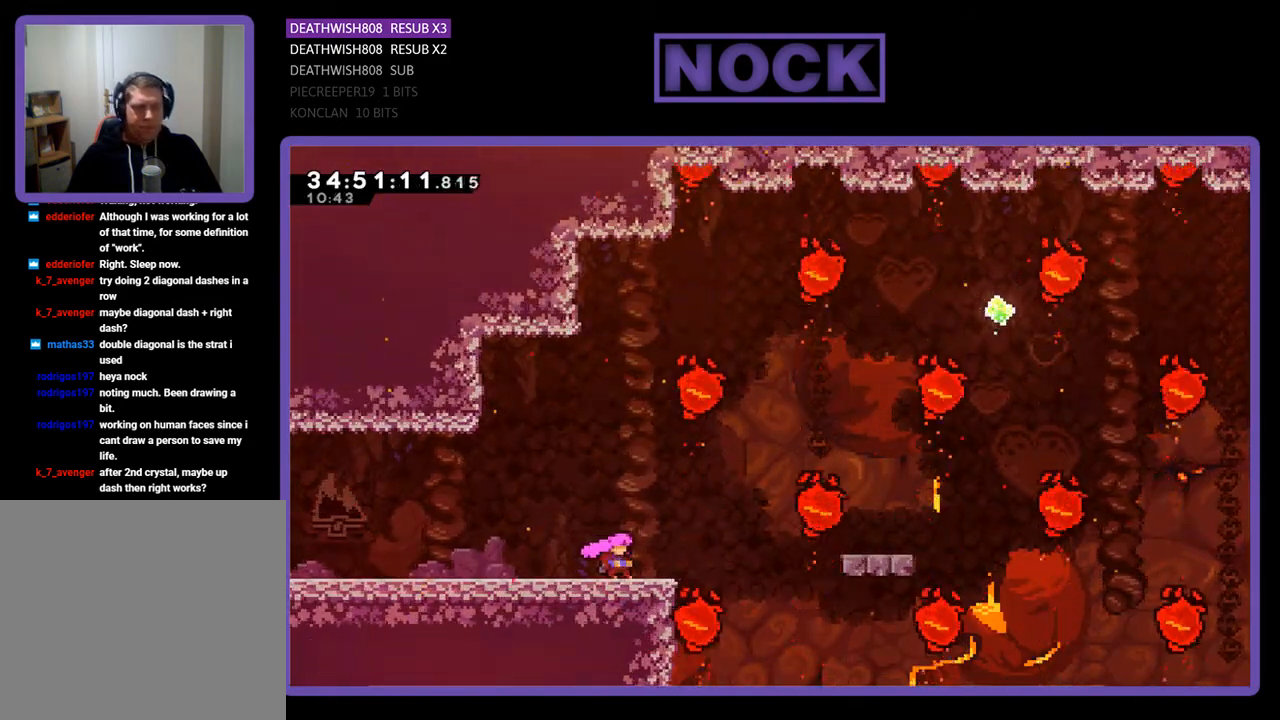
{"buttons": [], "events": [[300, "DPAD_RIGHT", "down"], [367, "DPAD_RIGHT", "up"]]}
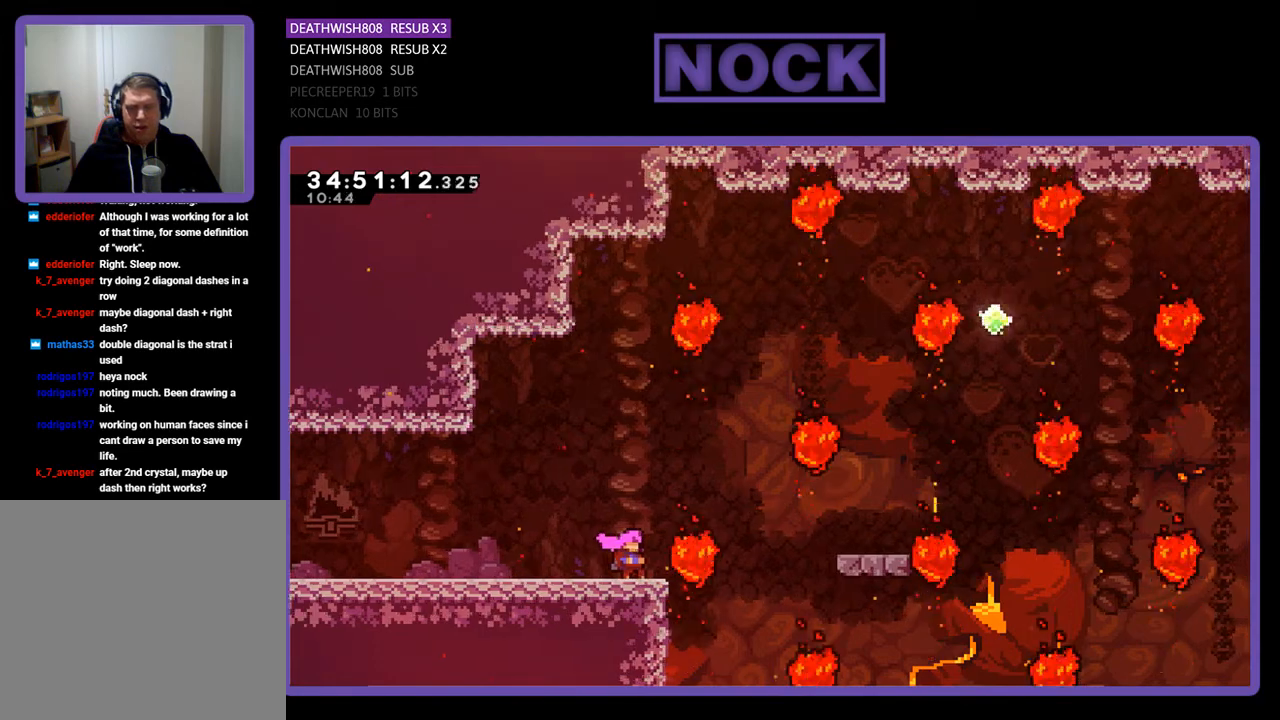
{"buttons": [], "events": []}
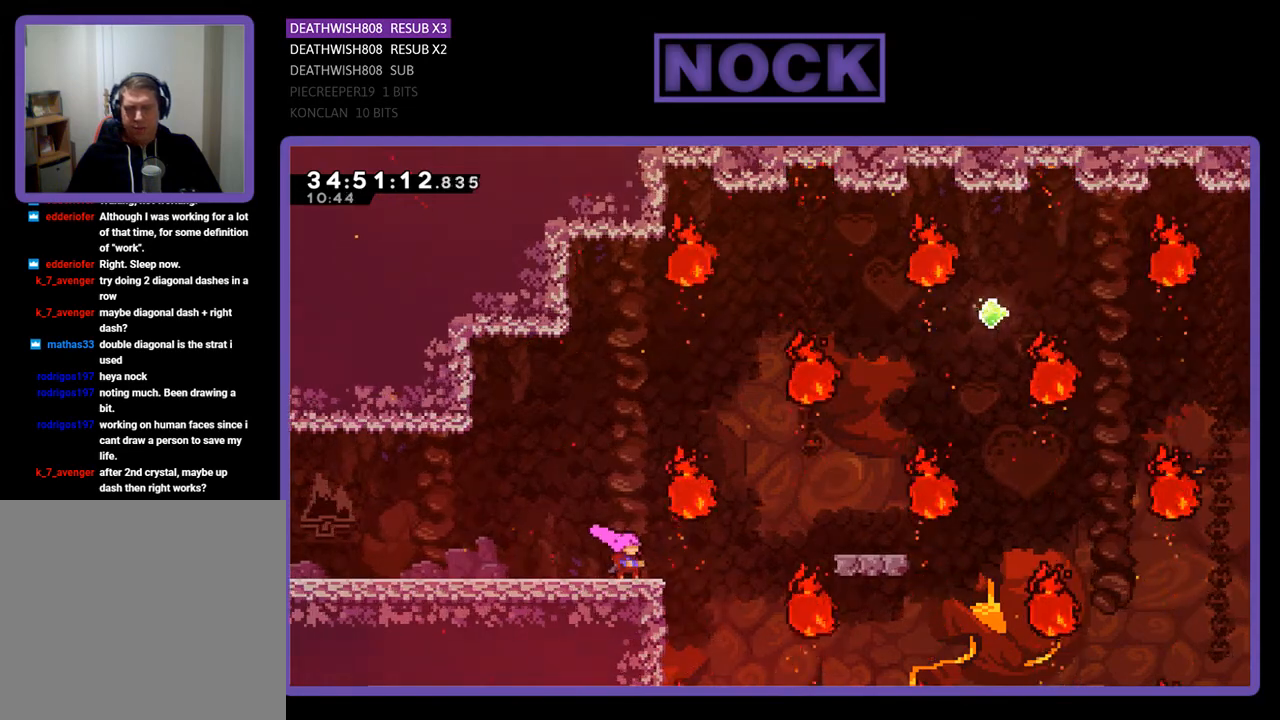
{"buttons": [], "events": []}
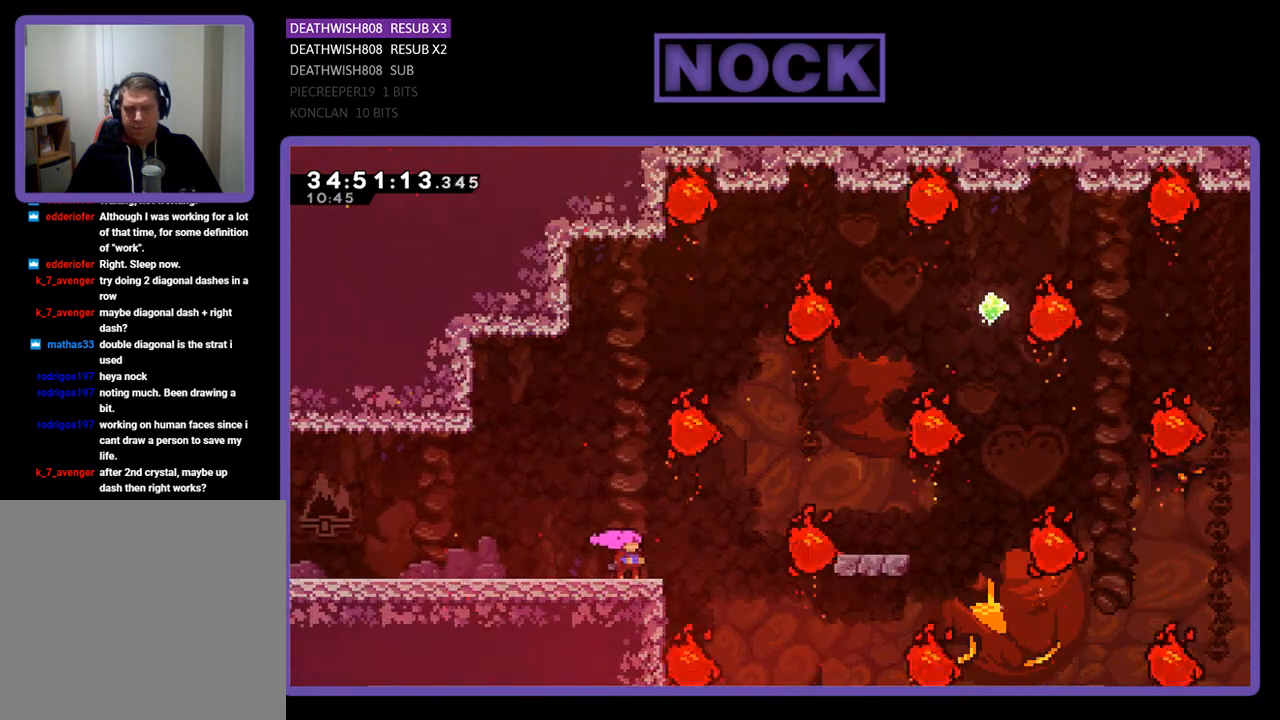
{"buttons": ["CROSS", "DPAD_RIGHT"], "events": [[367, "CROSS", "down"], [467, "DPAD_RIGHT", "down"]]}
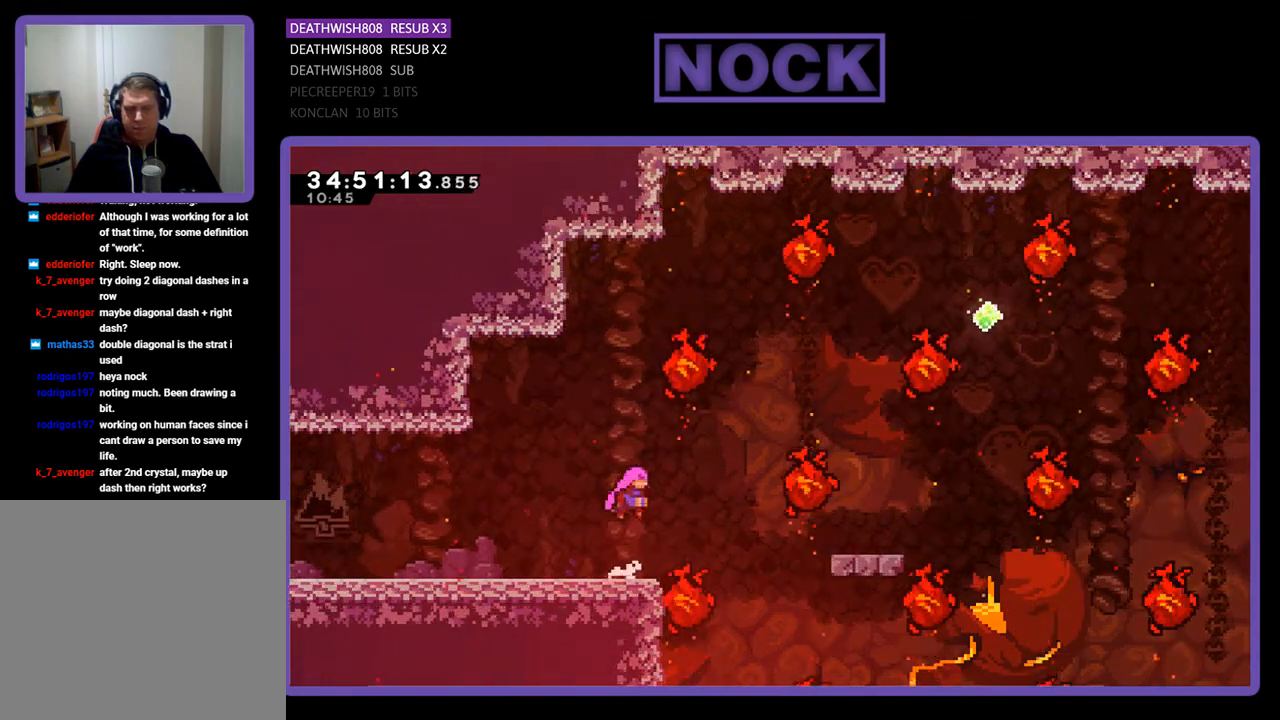
{"buttons": ["DPAD_RIGHT"], "events": [[33, "CROSS", "up"], [133, "CIRCLE", "down"], [300, "CIRCLE", "up"]]}